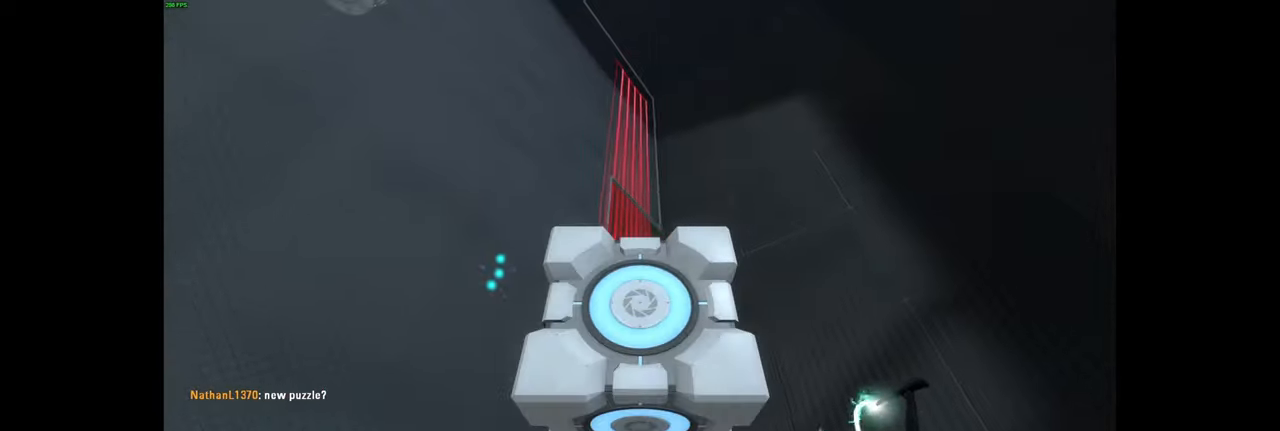
Gameplay with keyboard and mouse; each line is a JSON object with the keys and mouse buttons held at the frame after it. "events" lists presses ("down") and releases ("up") of "a", "ctrl", "d", "e", "f", "q", "r", "s", "shift", "space", "tab", "w", "mouse_left", "mouse_wheel", "mouse_right", "mouse_mb4" and "mouse_mb5" between this image and that frame as [ms after this image, input, new state], when the widget could be followed in between. "mouse_left", "mouse_wheel", "mouse_right", "mouse_mb4", "mouse_mb5" = the "left", "wheel", "right", "mb4", "mb5" buttons of the "mouse" list. No other keys are recorded. "wheel" means that the mouse wheel is clicked or scrolled. Mouse movement is not recorded.
{"keys": ["d", "w"], "mouse": [], "events": [[333, "w", "down"], [366, "d", "down"]]}
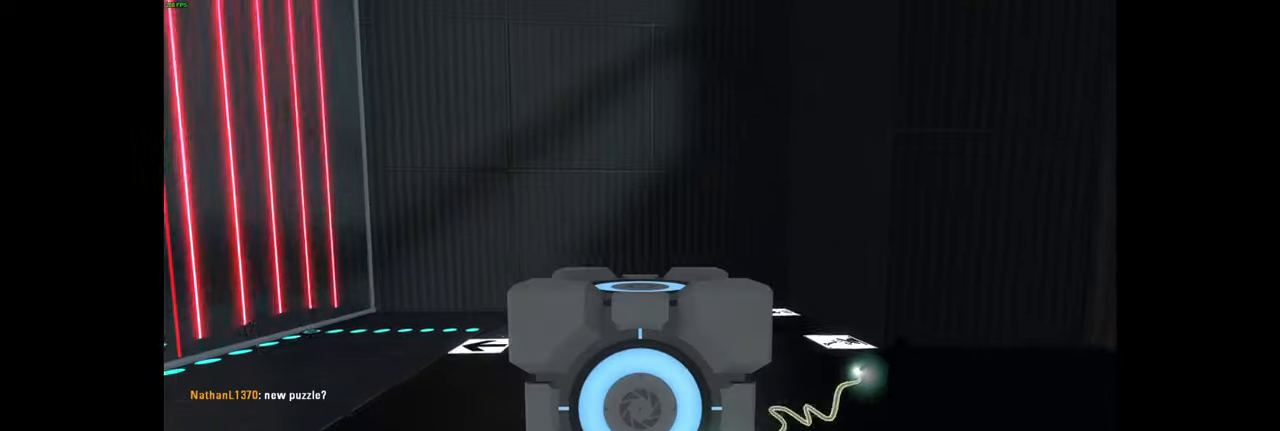
{"keys": [], "mouse": [], "events": [[50, "d", "up"], [100, "w", "up"]]}
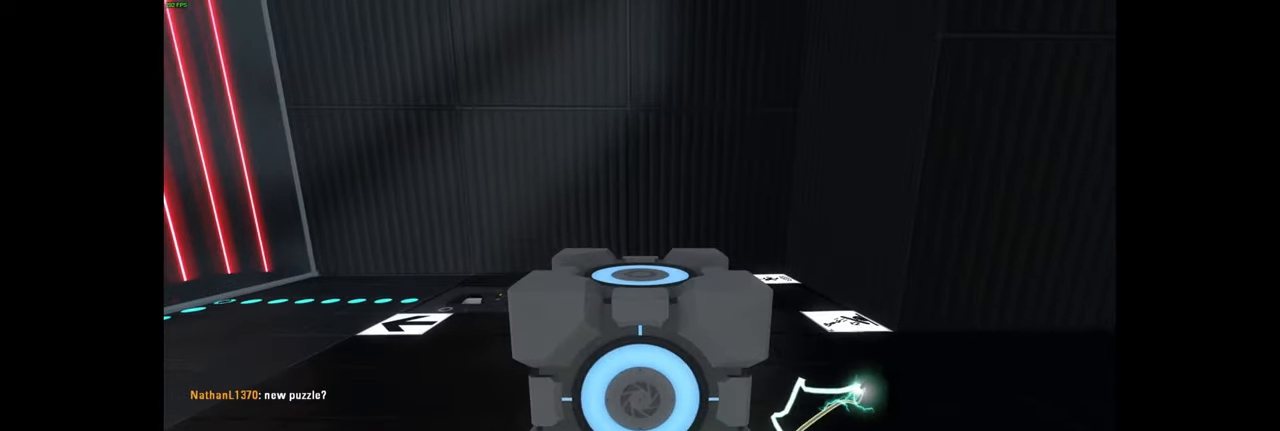
{"keys": [], "mouse": [], "events": []}
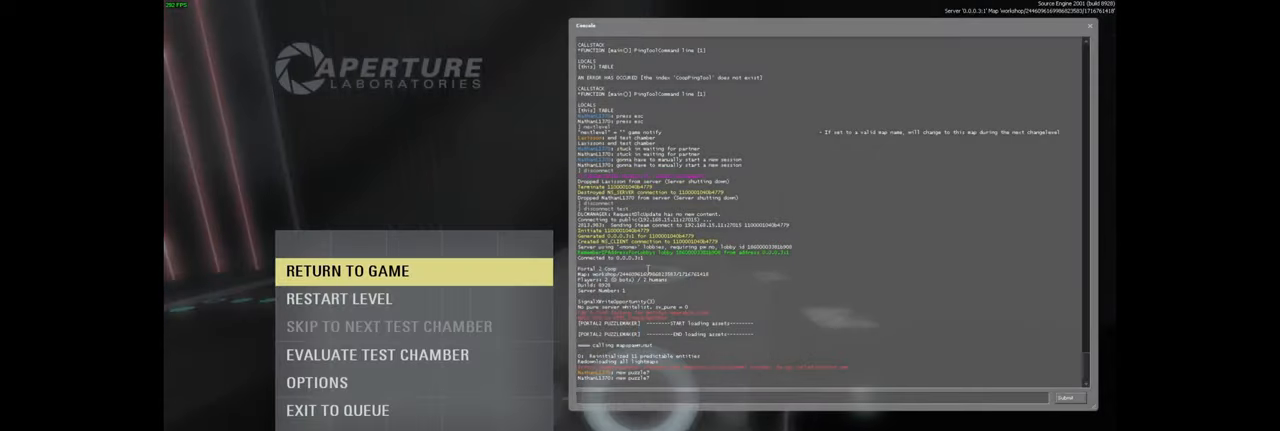
{"keys": [], "mouse": [], "events": []}
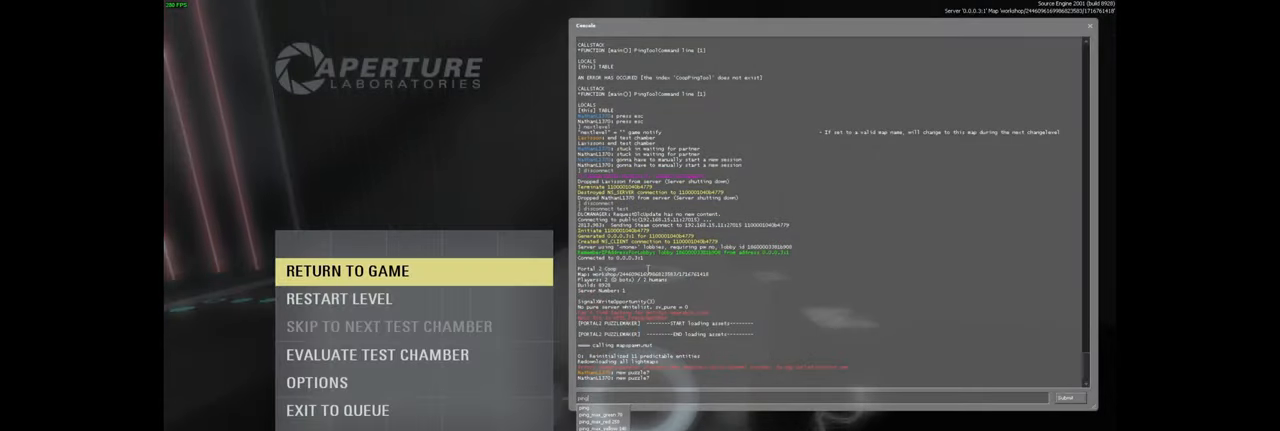
{"keys": [], "mouse": [], "events": []}
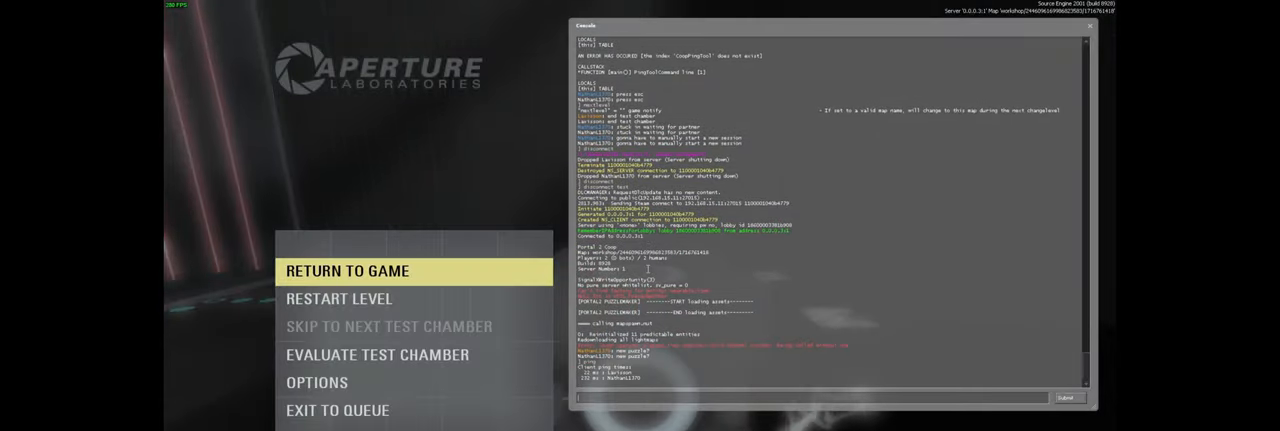
{"keys": [], "mouse": [], "events": []}
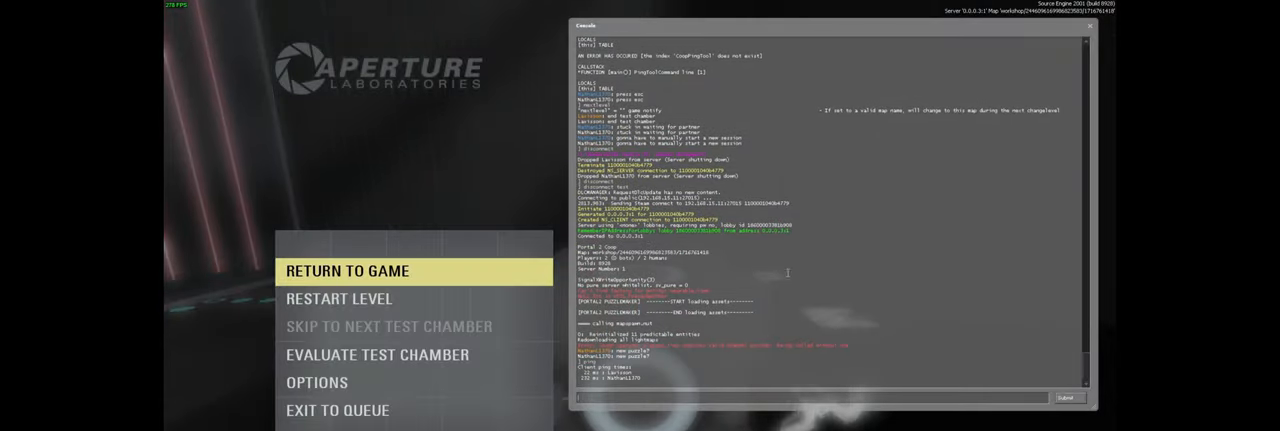
{"keys": [], "mouse": [], "events": []}
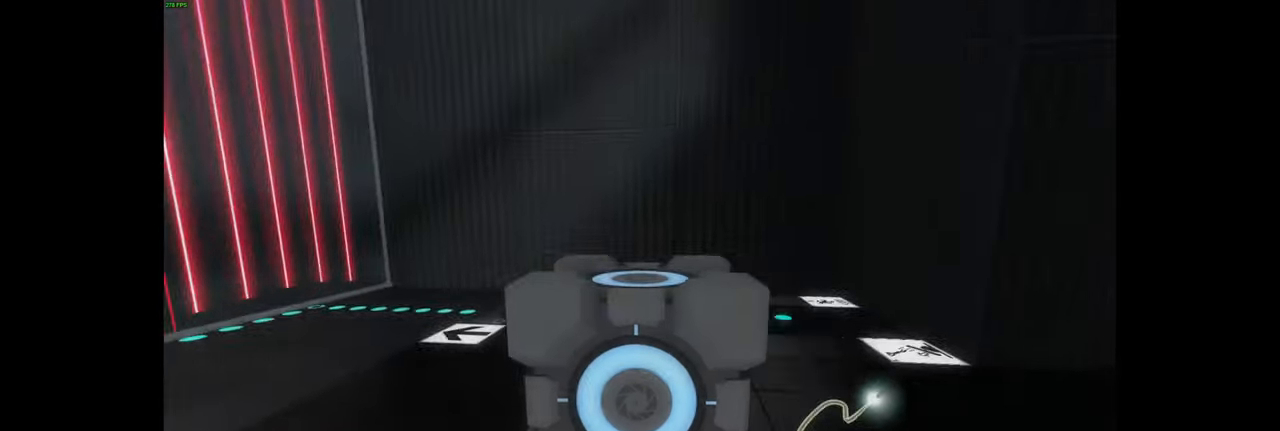
{"keys": [], "mouse": [], "events": [[116, "d", "down"], [250, "d", "up"]]}
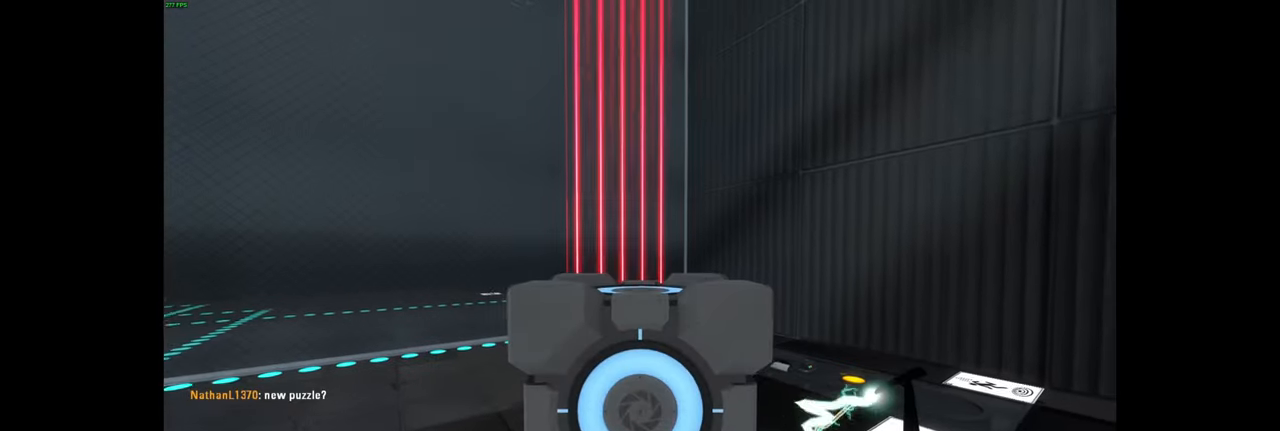
{"keys": [], "mouse": [], "events": []}
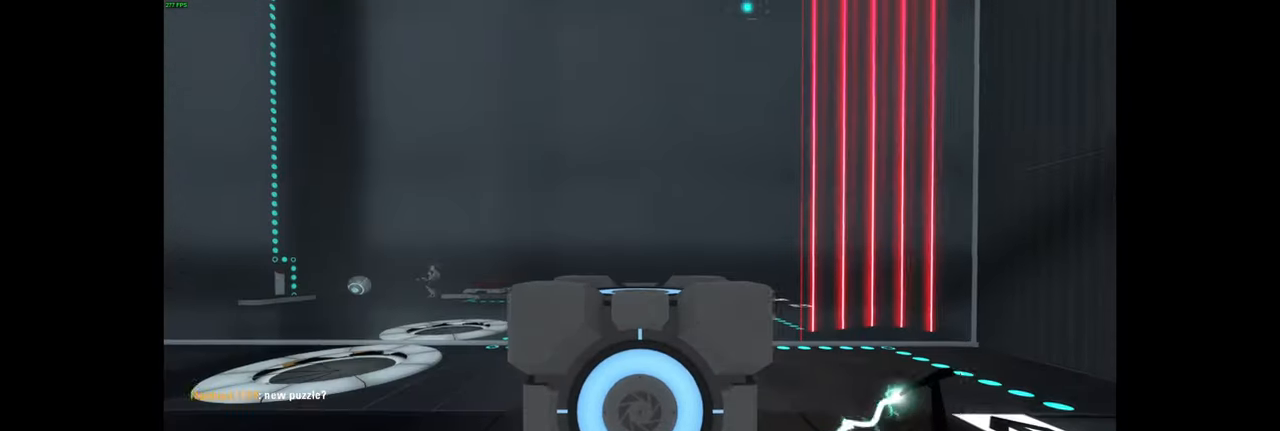
{"keys": ["w"], "mouse": [], "events": [[433, "w", "down"]]}
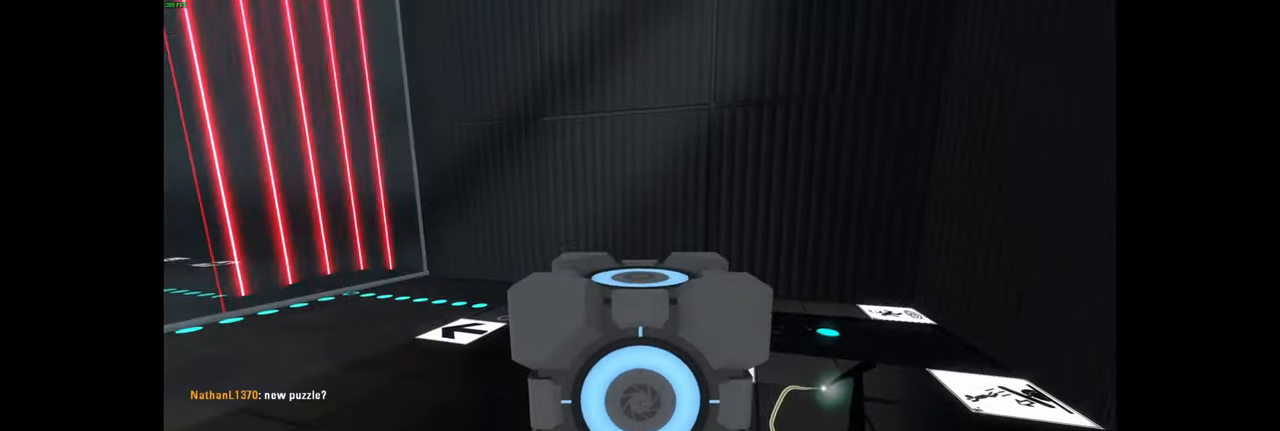
{"keys": ["d"], "mouse": [], "events": [[250, "d", "down"], [417, "w", "up"]]}
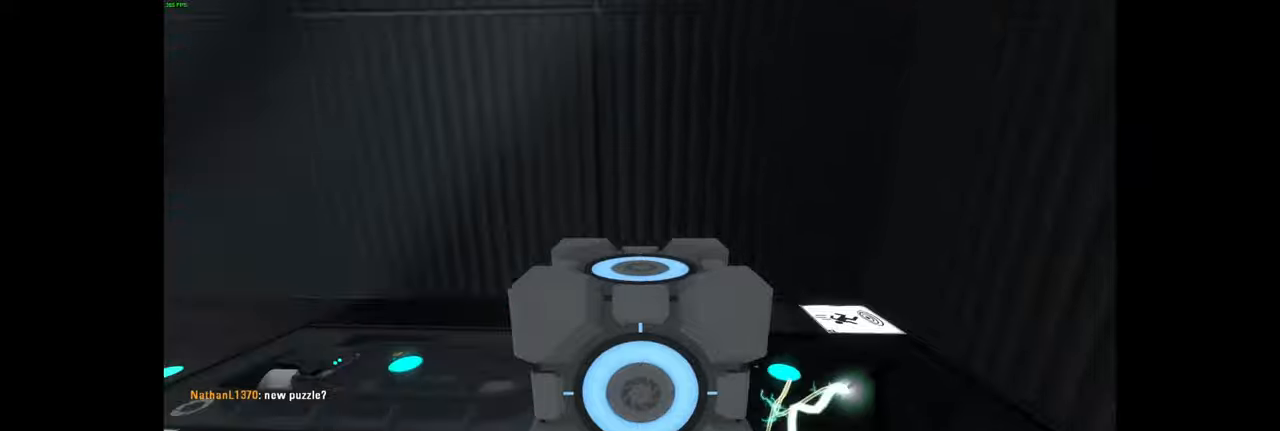
{"keys": ["a"], "mouse": []}
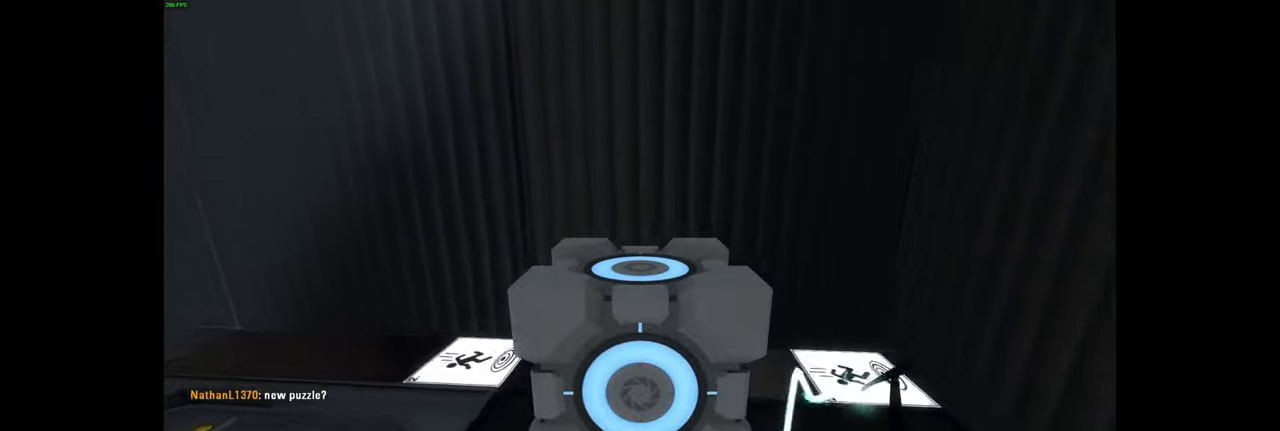
{"keys": [], "mouse": [], "events": [[300, "s", "down"], [384, "a", "up"], [417, "s", "up"]]}
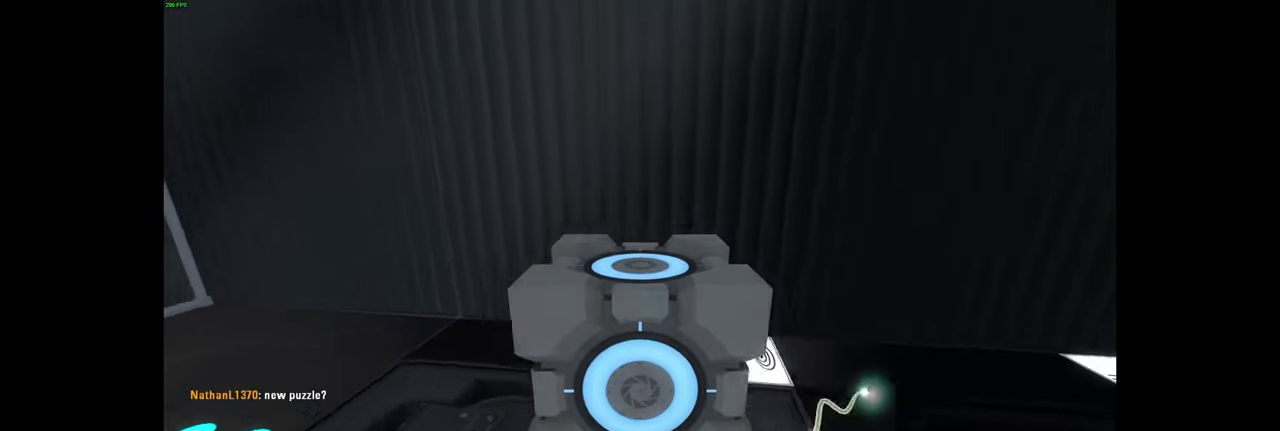
{"keys": [], "mouse": [], "events": [[117, "w", "down"], [167, "w", "up"], [350, "e", "down"], [450, "e", "up"]]}
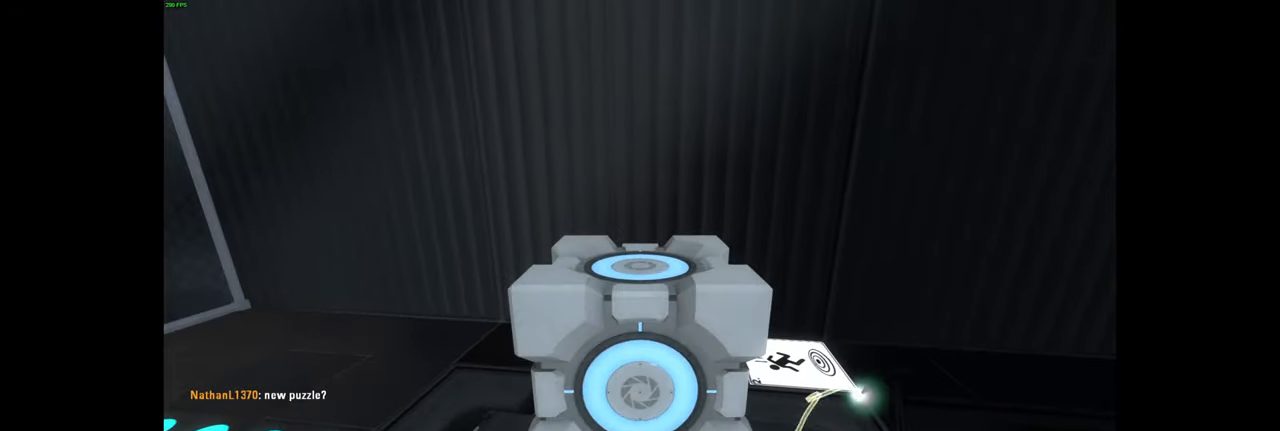
{"keys": [], "mouse": [], "events": []}
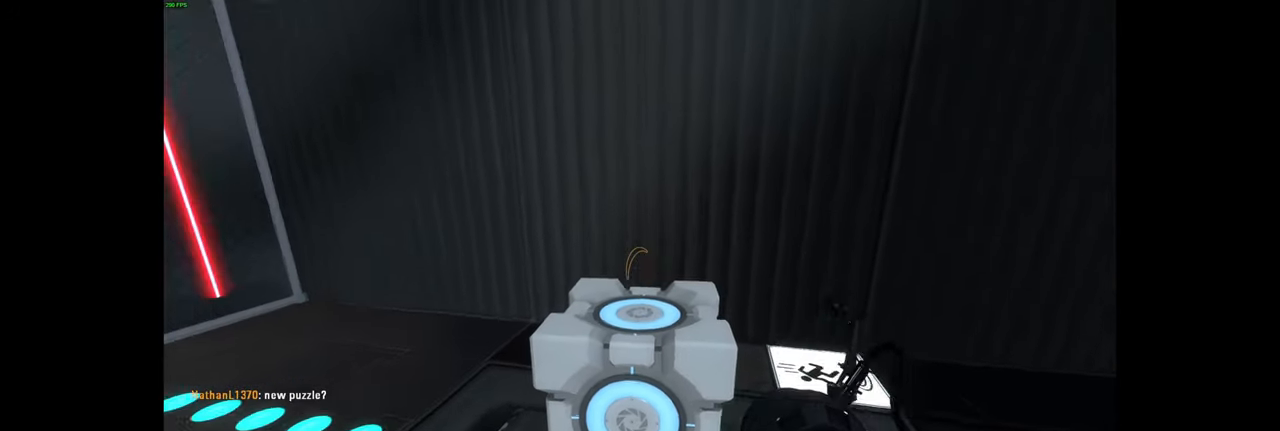
{"keys": [], "mouse": [], "events": []}
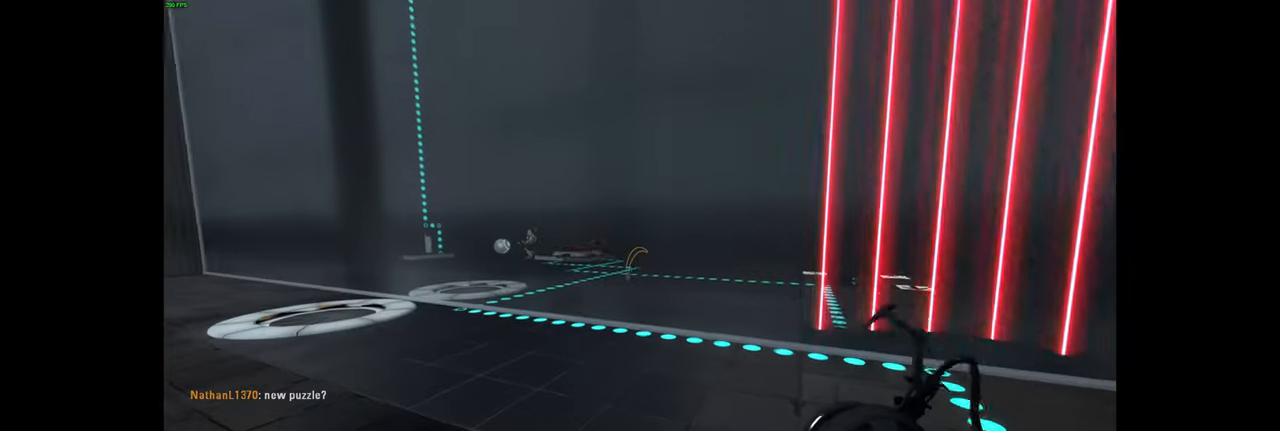
{"keys": ["a", "w"], "mouse": [], "events": [[217, "w", "down"], [317, "a", "down"]]}
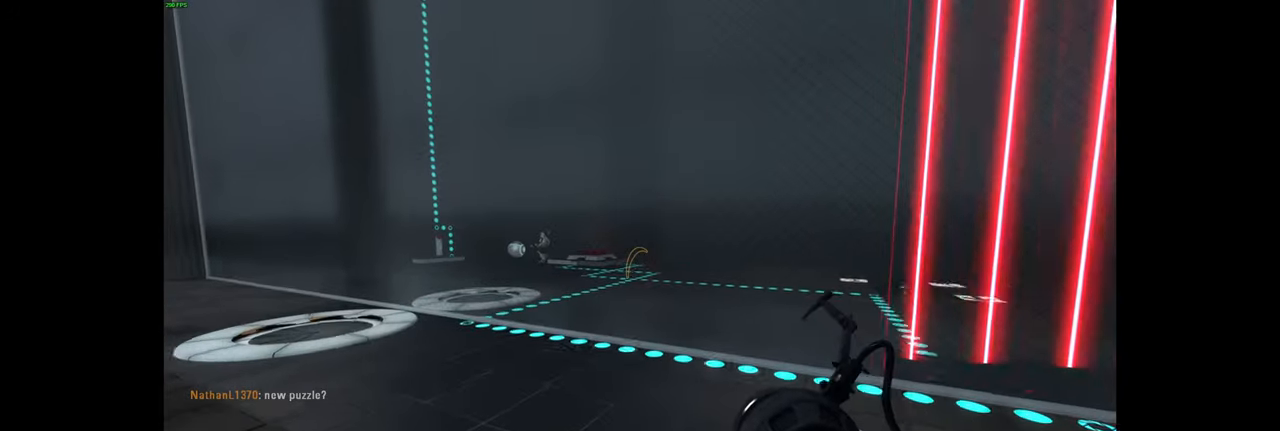
{"keys": ["a", "w"], "mouse": [], "events": [[167, "a", "up"], [300, "a", "down"], [350, "w", "up"], [484, "w", "down"]]}
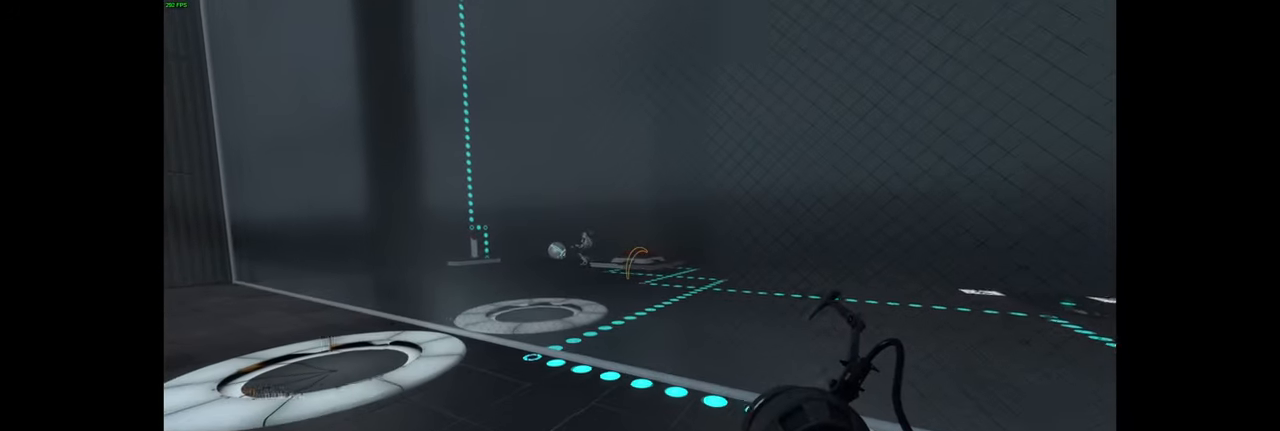
{"keys": ["w"], "mouse": []}
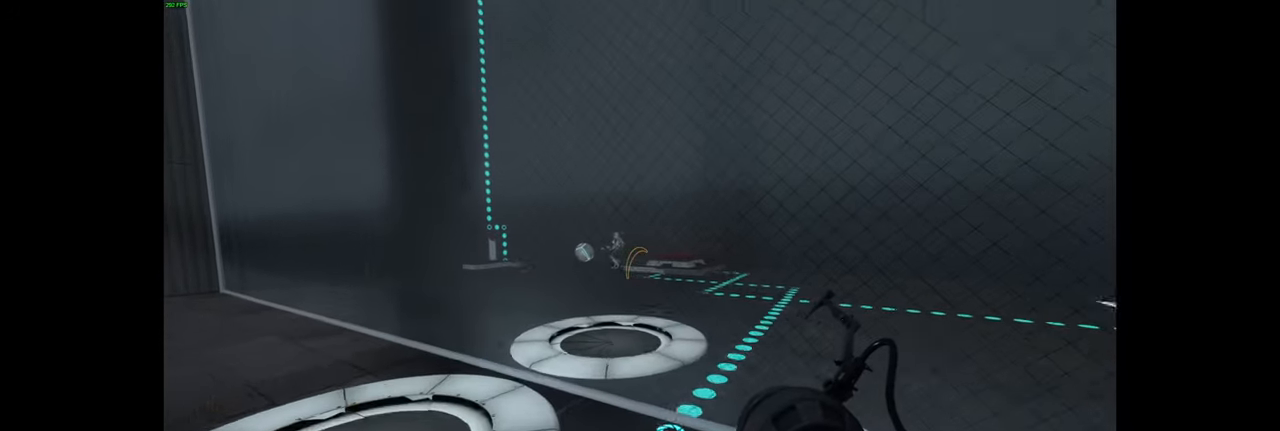
{"keys": ["w"], "mouse": [], "events": [[100, "a", "down"], [150, "w", "up"], [334, "w", "down"], [367, "a", "up"]]}
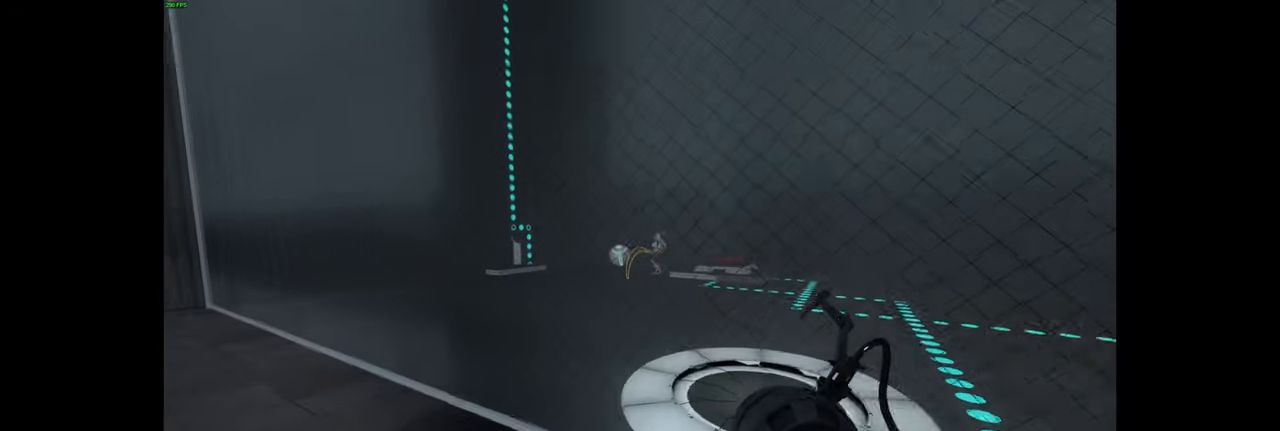
{"keys": ["w"], "mouse": [], "events": [[34, "a", "down"], [100, "w", "up"], [300, "w", "down"], [367, "a", "up"]]}
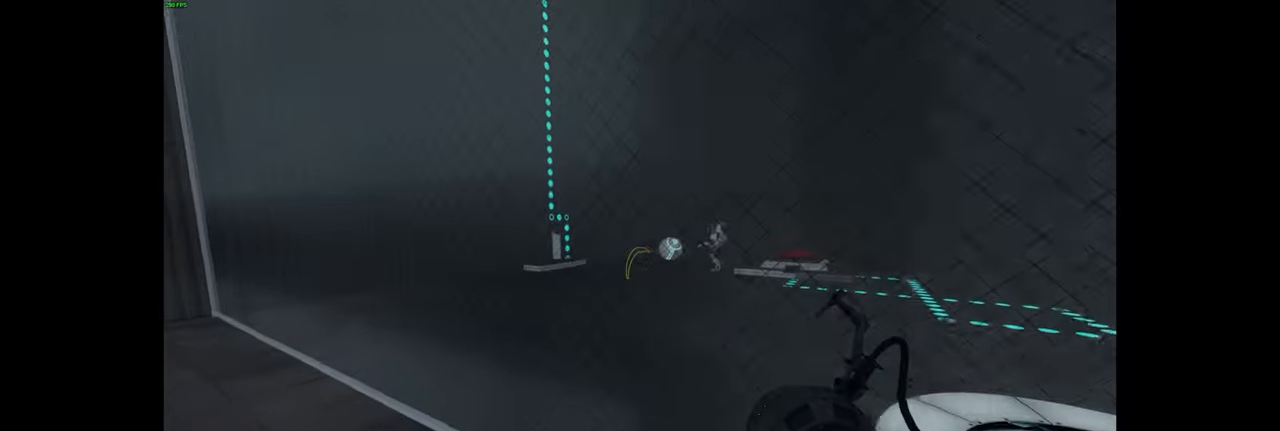
{"keys": ["a"], "mouse": [], "events": [[17, "a", "down"], [50, "w", "up"], [200, "w", "down"], [233, "a", "up"], [350, "a", "down"], [417, "w", "up"]]}
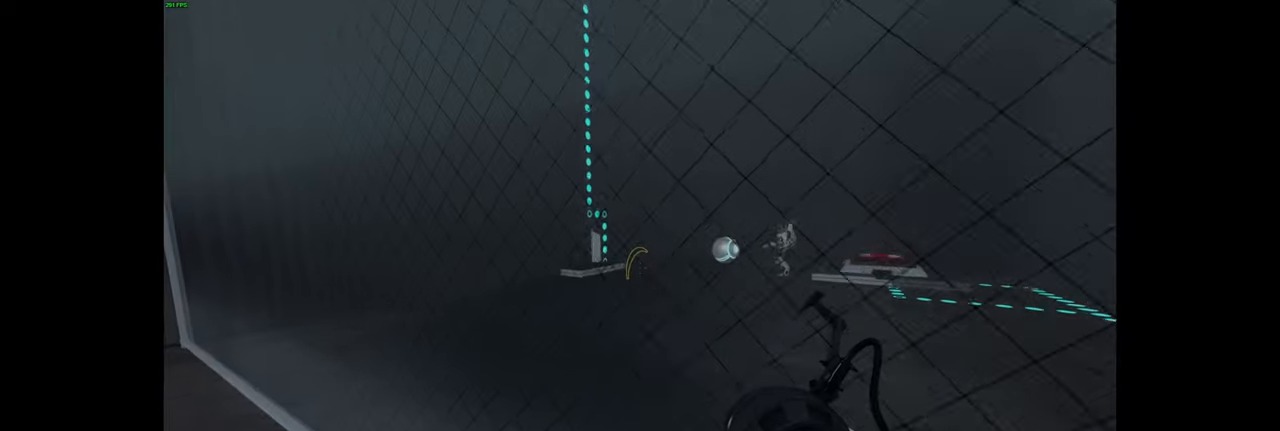
{"keys": [], "mouse": [], "events": [[67, "w", "down"], [300, "w", "up"], [467, "a", "up"]]}
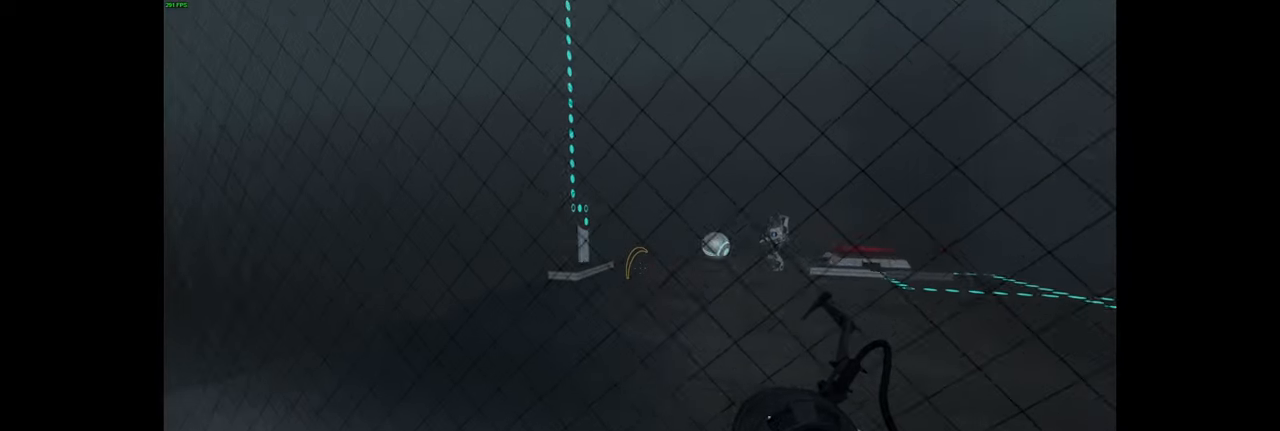
{"keys": [], "mouse": [], "events": [[250, "mouse_left", "down"], [367, "mouse_left", "up"]]}